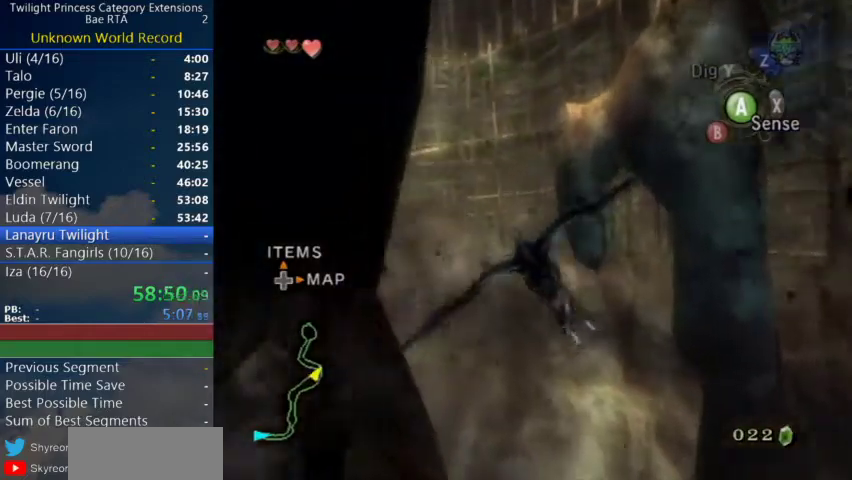
Gameplay with a controller (Nintendo layout); each line is a JSON object with the inputs held at the frame after it. "events" lists button and stick changes between this image and that frame as [ms after this image, input, new state], when the widget could be followed in between.
{"buttons": [], "left_stick": "left", "right_stick": "center"}
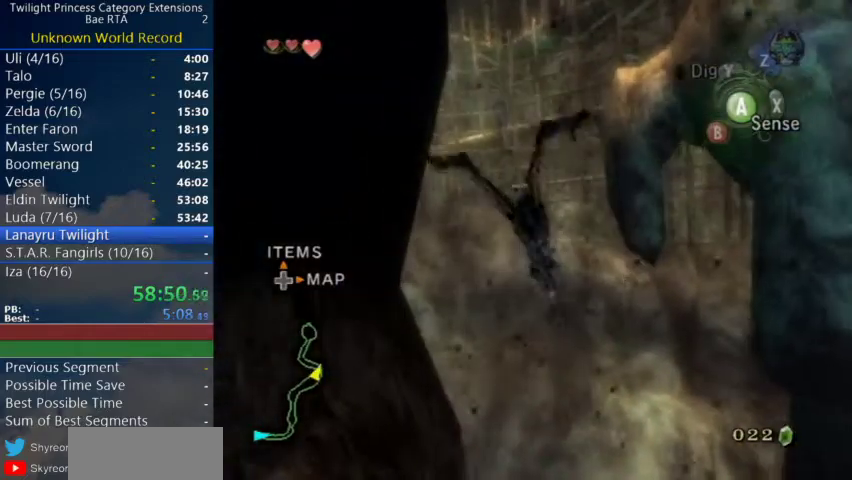
{"buttons": [], "left_stick": "left", "right_stick": "center"}
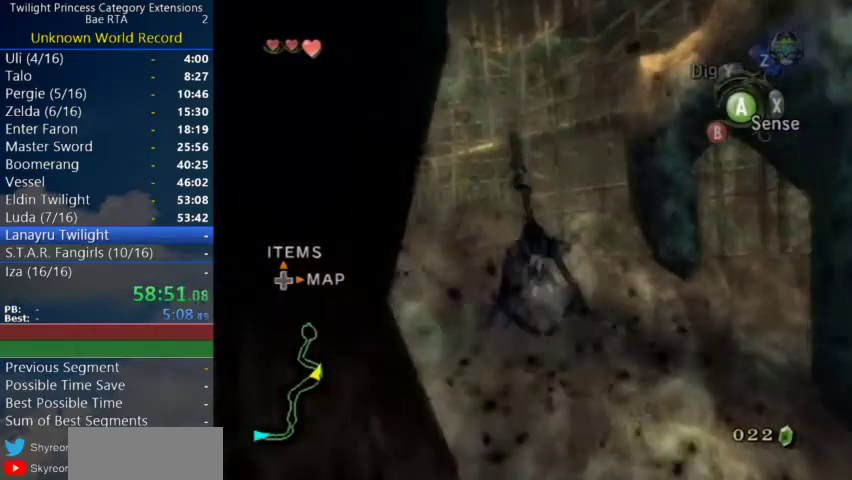
{"buttons": ["A"], "left_stick": "left", "right_stick": "center"}
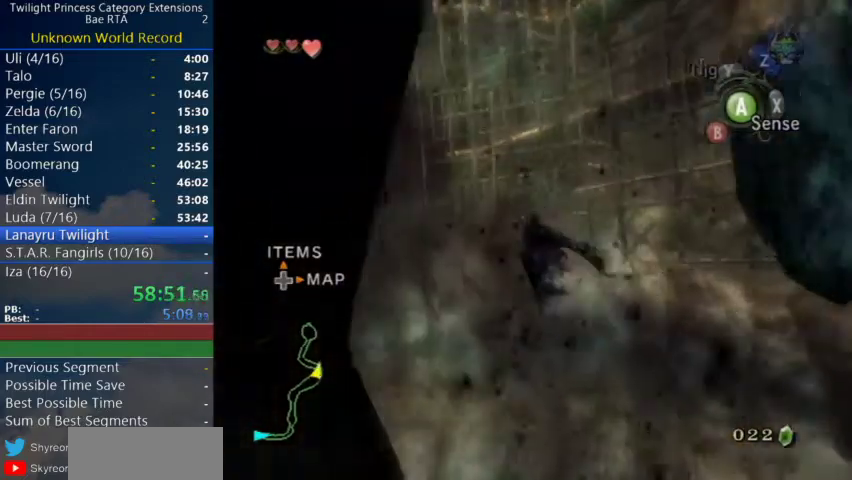
{"buttons": [], "left_stick": "center", "right_stick": "center"}
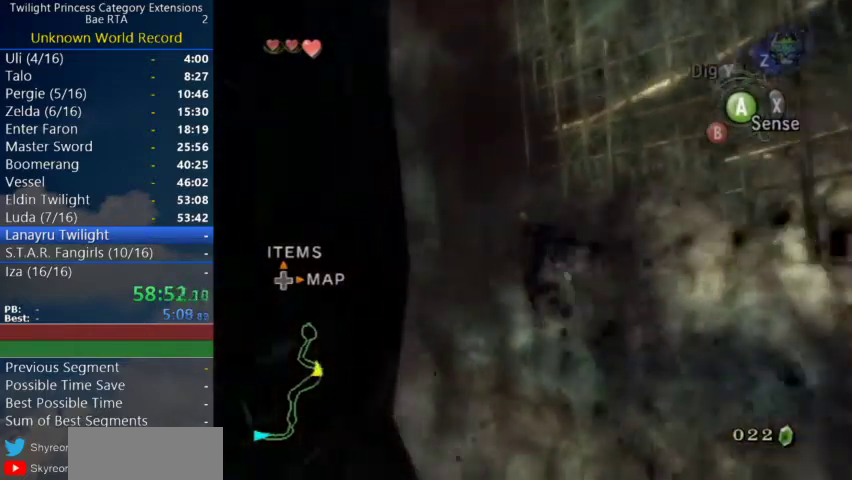
{"buttons": [], "left_stick": "left", "right_stick": "center"}
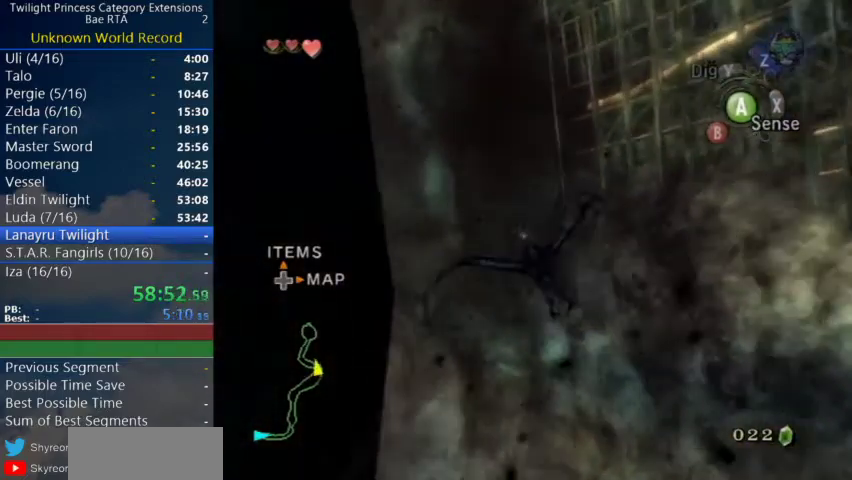
{"buttons": ["A"], "left_stick": "left", "right_stick": "center"}
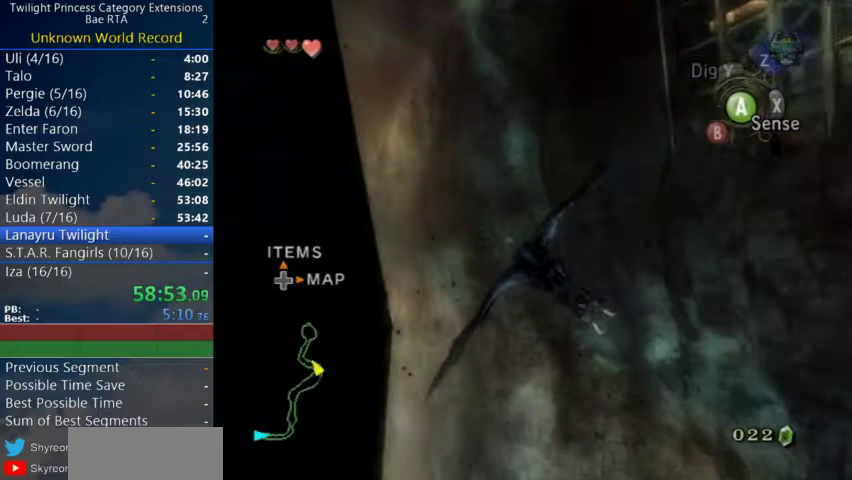
{"buttons": [], "left_stick": "center", "right_stick": "center"}
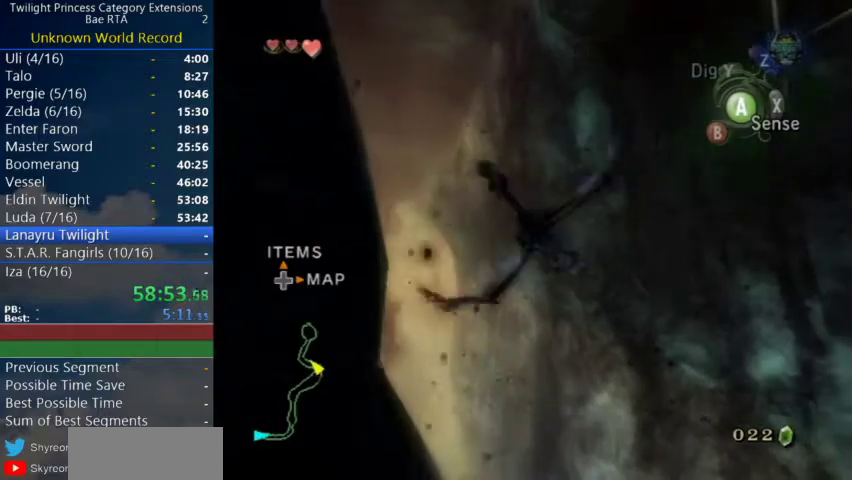
{"buttons": ["A"], "left_stick": "up-left", "right_stick": "center", "events": [[100, "left_stick", "left"], [233, "left_stick", "up-left"], [333, "left_stick", "center"], [467, "A", "down"], [467, "left_stick", "up-left"]]}
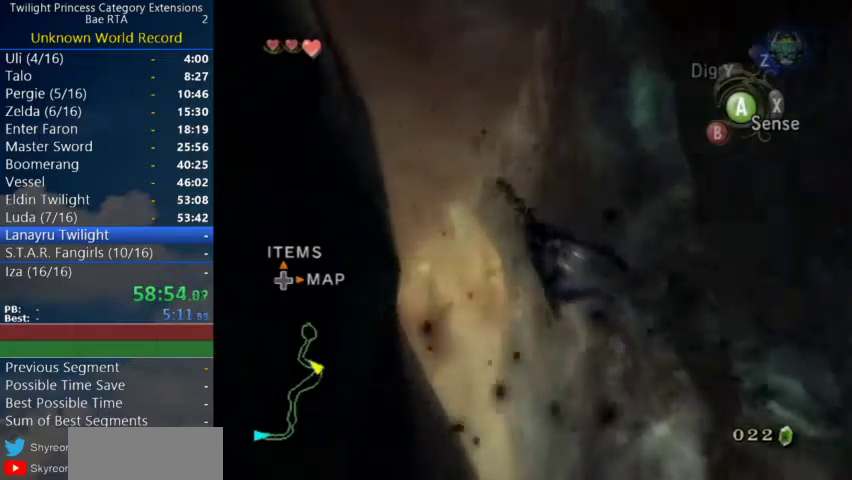
{"buttons": [], "left_stick": "center", "right_stick": "center", "events": [[33, "A", "up"], [133, "A", "down"], [133, "left_stick", "center"], [200, "A", "up"], [433, "A", "down"], [500, "A", "up"]]}
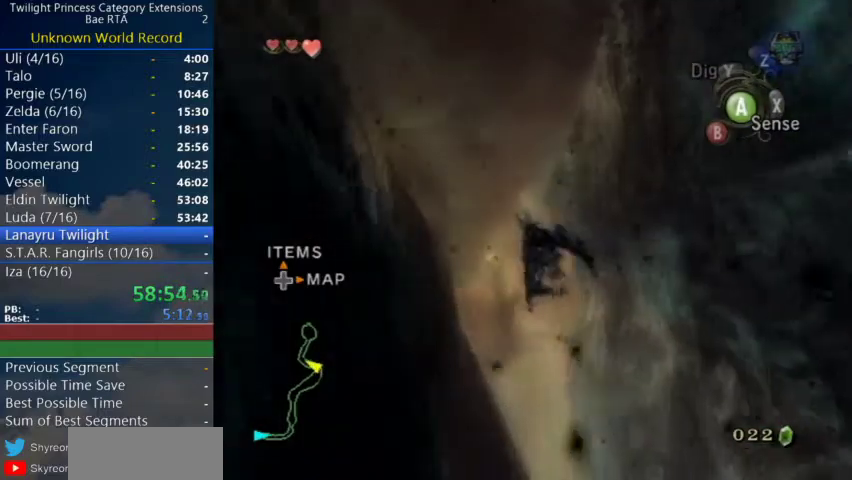
{"buttons": ["A"], "left_stick": "up", "right_stick": "center"}
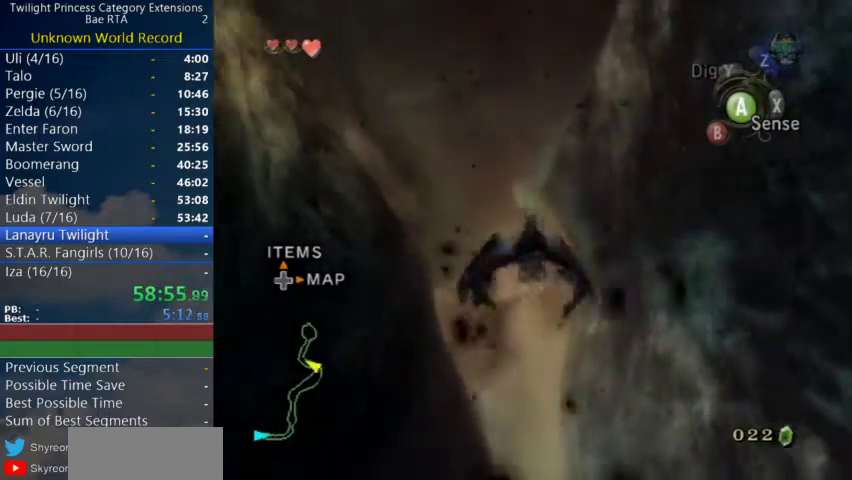
{"buttons": ["A"], "left_stick": "center", "right_stick": "center"}